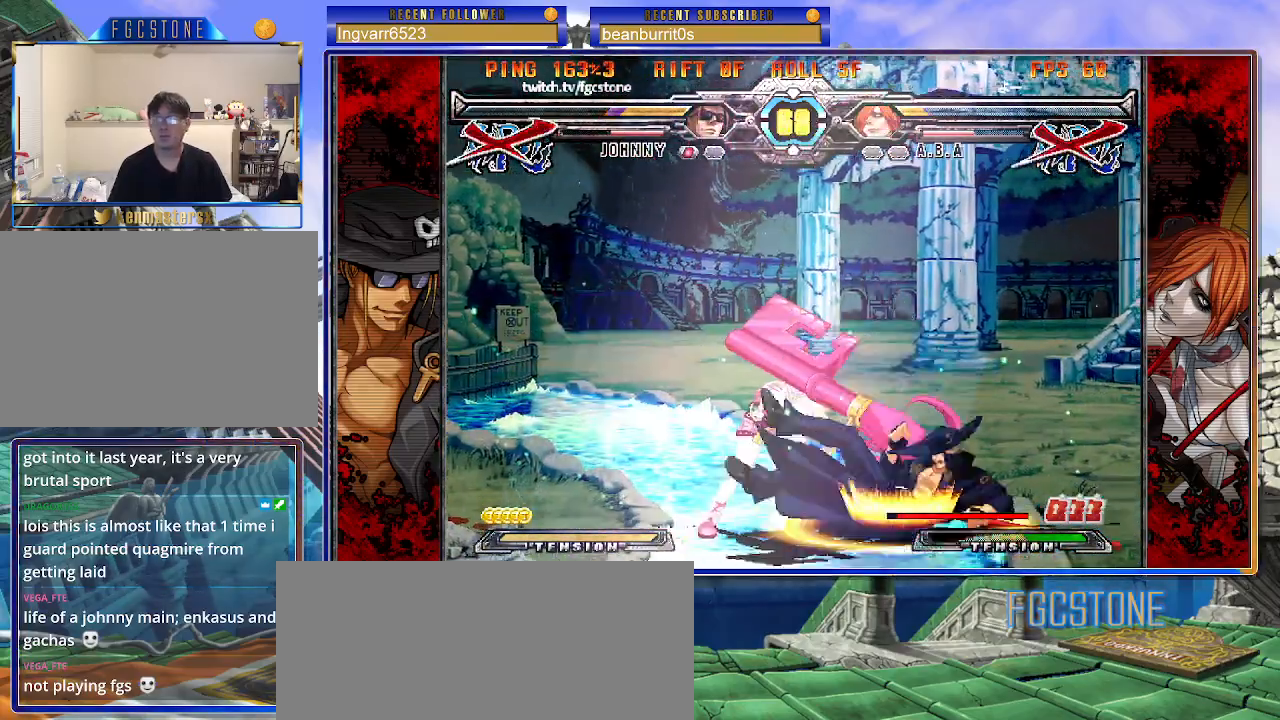
Gameplay with a controller (arcade stick); each line is a JSON object with the inputs held at the frame after it. "events" lists button and stick changes between this image and that frame as [ms after this image, input, new state], when the widget could be followed in between. Not read: L3 R3.
{"buttons": [], "left_stick": "down-right", "events": []}
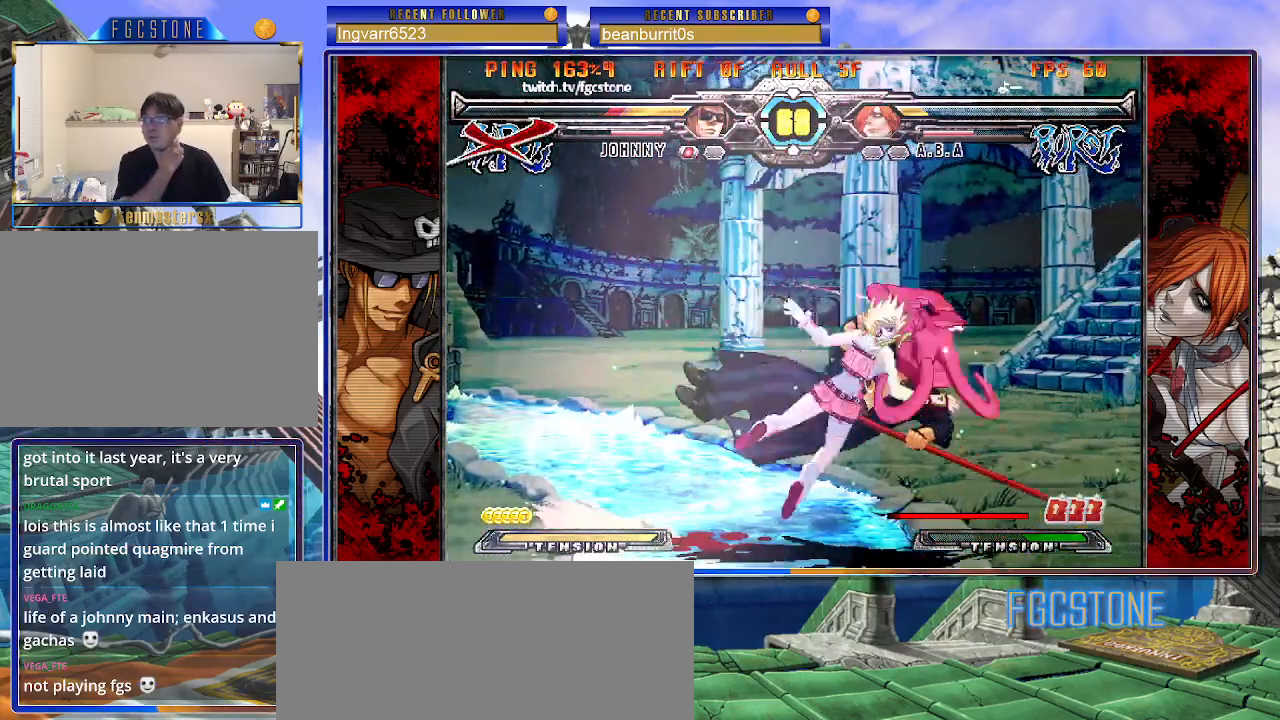
{"buttons": [], "left_stick": "left", "events": [[250, "left_stick", "left"]]}
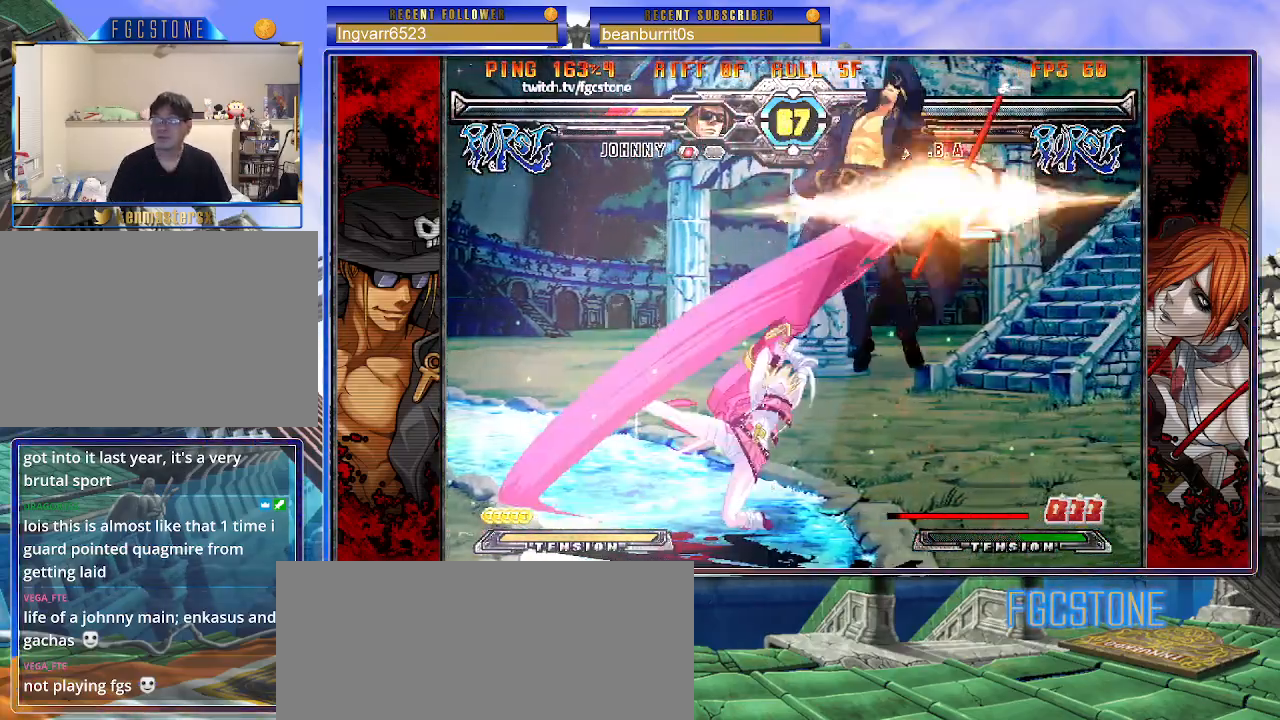
{"buttons": ["S"], "left_stick": "left", "events": [[83, "P", "down"], [100, "K", "down"], [183, "P", "up"], [183, "S", "down"], [200, "K", "up"], [233, "K", "down"], [233, "P", "down"], [267, "S", "up"], [333, "P", "up"], [350, "S", "down"], [400, "P", "down"], [433, "S", "up"], [483, "K", "up"], [483, "S", "down"], [500, "P", "up"]]}
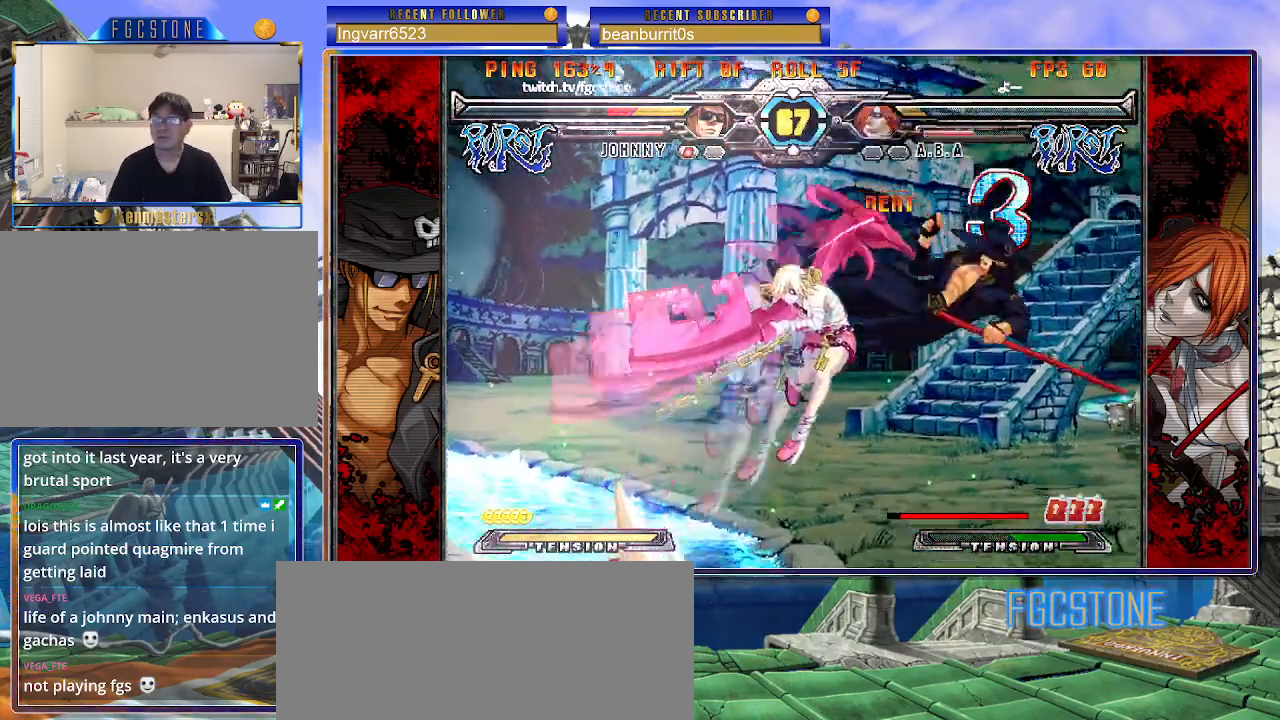
{"buttons": ["K"], "left_stick": "left", "events": [[33, "K", "down"], [83, "P", "down"], [83, "S", "up"], [100, "S", "down"], [150, "K", "up"], [150, "P", "up"], [200, "K", "down"], [233, "P", "down"], [233, "S", "up"], [283, "S", "down"], [300, "K", "up"], [317, "P", "up"], [350, "K", "down"], [383, "P", "down"], [450, "K", "up"], [483, "K", "down"], [483, "P", "up"], [500, "S", "up"]]}
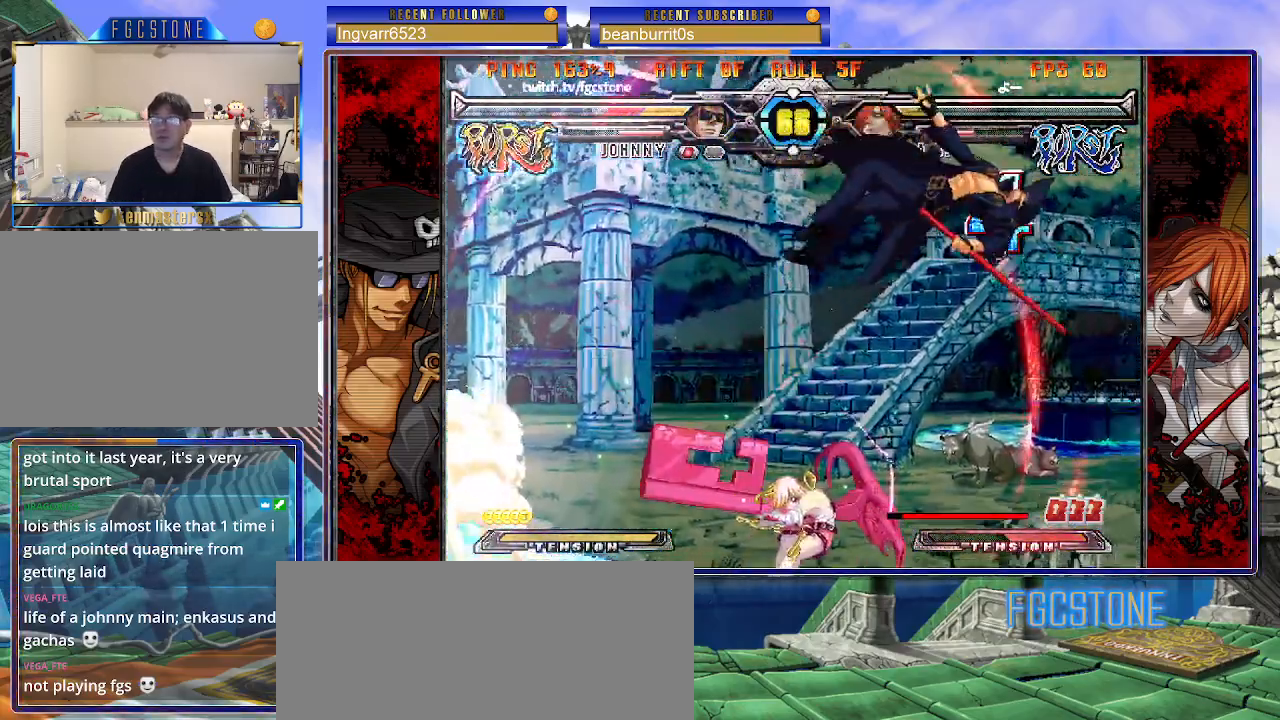
{"buttons": ["P"], "left_stick": "left", "events": [[33, "P", "down"], [50, "S", "down"], [83, "K", "up"], [117, "P", "up"], [150, "K", "down"], [183, "P", "down"], [233, "K", "up"], [267, "K", "down"], [267, "P", "up"], [333, "P", "down"], [383, "K", "up"], [433, "K", "down"], [433, "P", "up"], [433, "S", "up"], [467, "P", "down"], [500, "K", "up"]]}
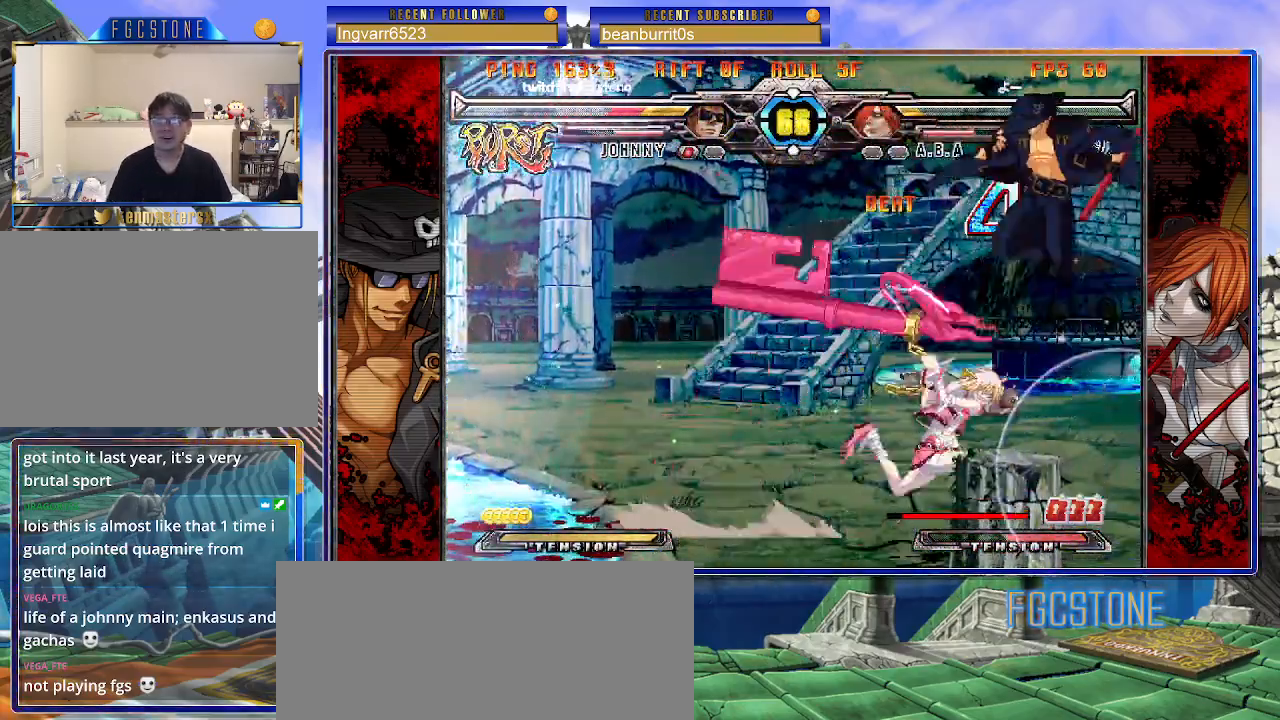
{"buttons": [], "left_stick": "up-left", "events": [[50, "P", "up"], [183, "left_stick", "center"], [300, "left_stick", "up-left"]]}
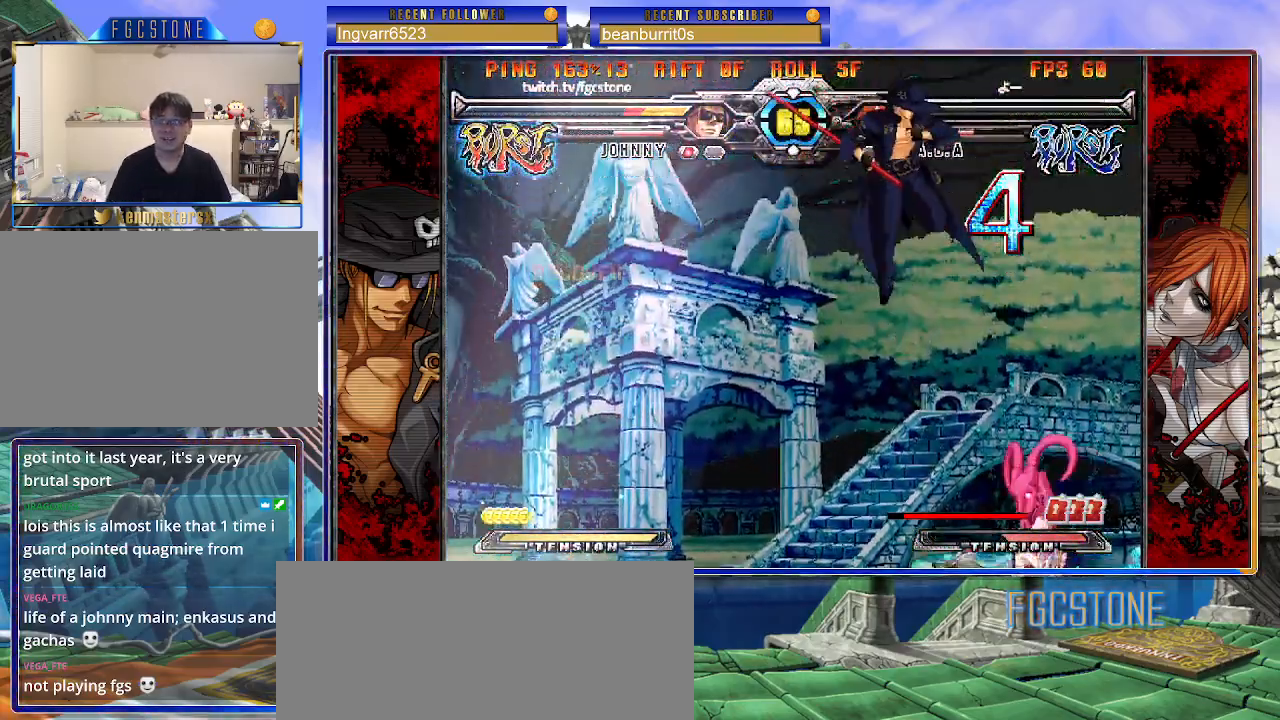
{"buttons": [], "left_stick": "left", "events": [[67, "left_stick", "down-left"], [183, "left_stick", "right"], [267, "S", "down"], [283, "left_stick", "center"], [317, "S", "up"], [350, "left_stick", "left"]]}
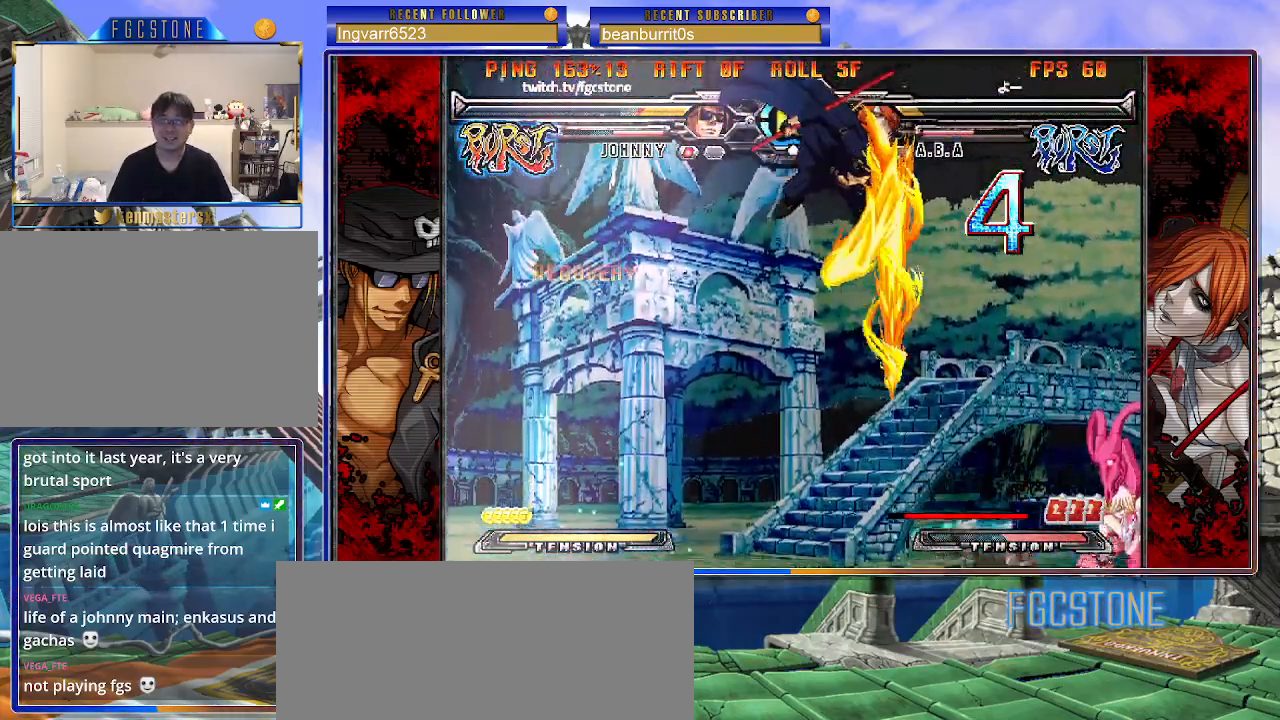
{"buttons": [], "left_stick": "left", "events": [[33, "HS", "down"], [33, "K", "down"], [33, "S", "down"], [67, "K", "up"], [67, "S", "up"], [83, "HS", "up"], [367, "HS", "down"], [483, "HS", "up"]]}
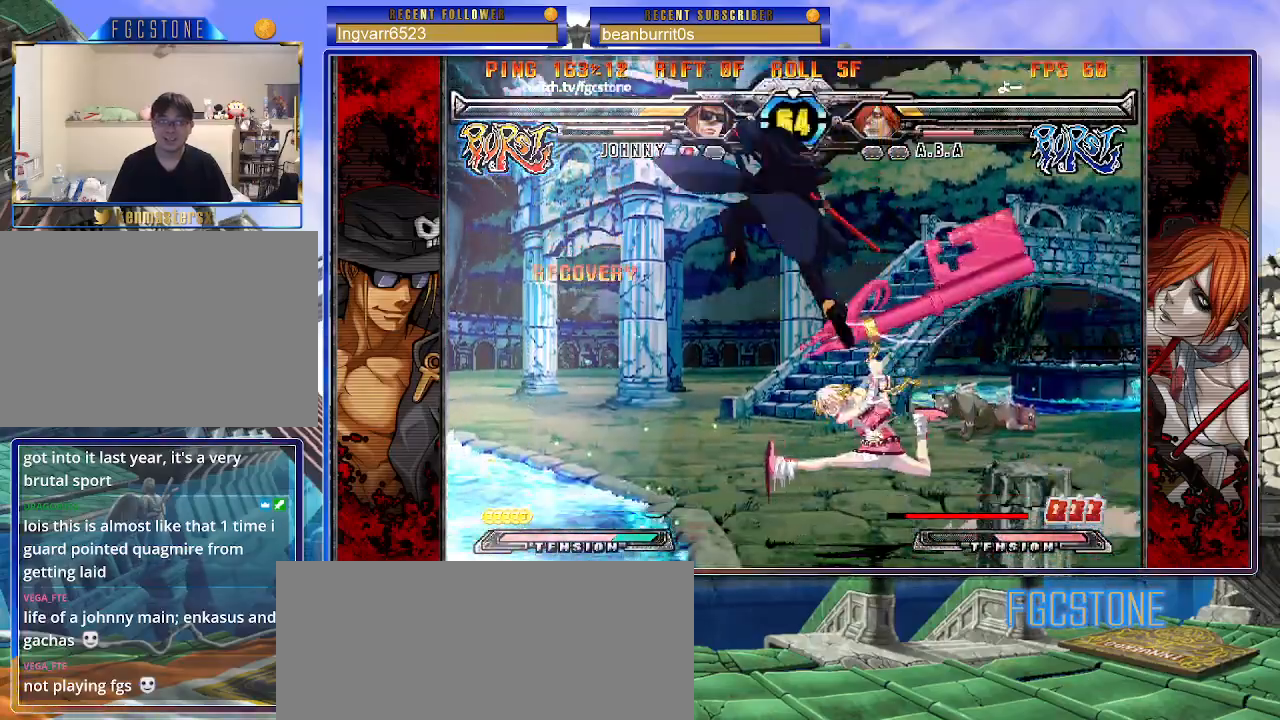
{"buttons": ["K"], "left_stick": "left", "events": [[33, "left_stick", "down"], [133, "left_stick", "right"], [217, "left_stick", "center"], [300, "left_stick", "left"], [450, "K", "down"]]}
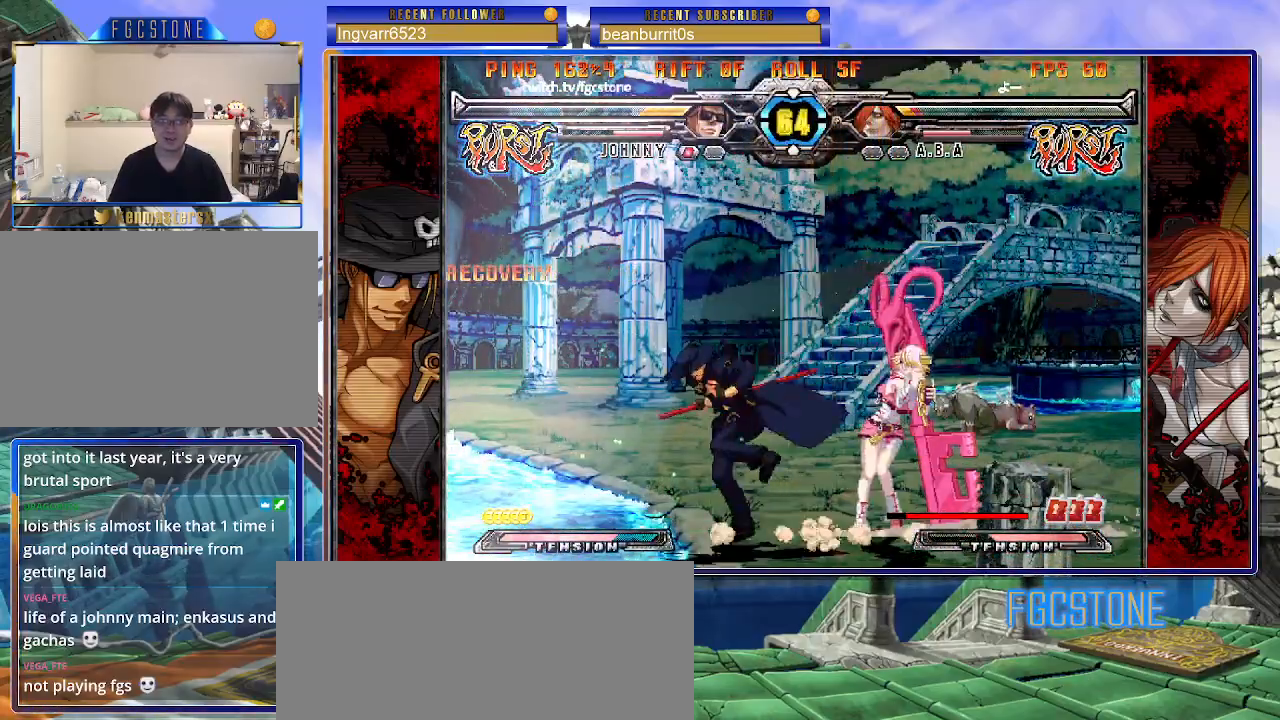
{"buttons": [], "left_stick": "down-left", "events": [[33, "K", "up"], [83, "HS", "down"], [183, "HS", "up"], [417, "left_stick", "down-left"]]}
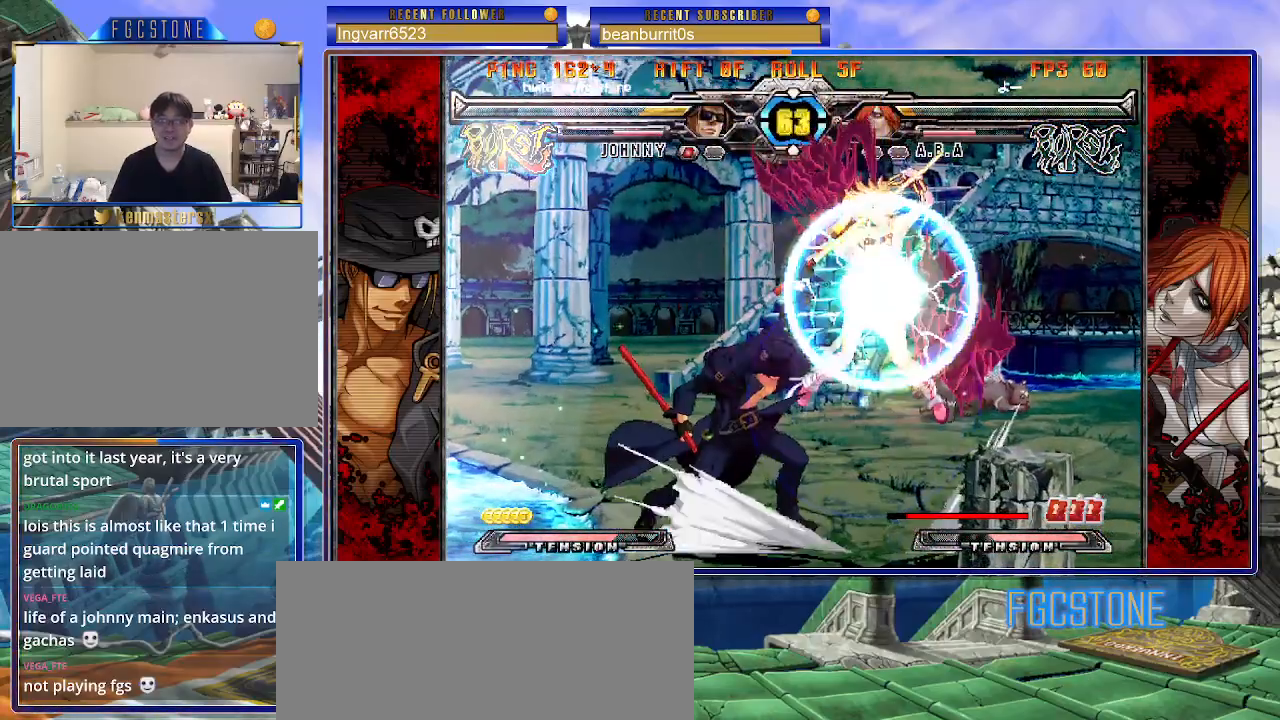
{"buttons": [], "left_stick": "left", "events": [[67, "left_stick", "right"], [183, "left_stick", "center"], [283, "left_stick", "left"]]}
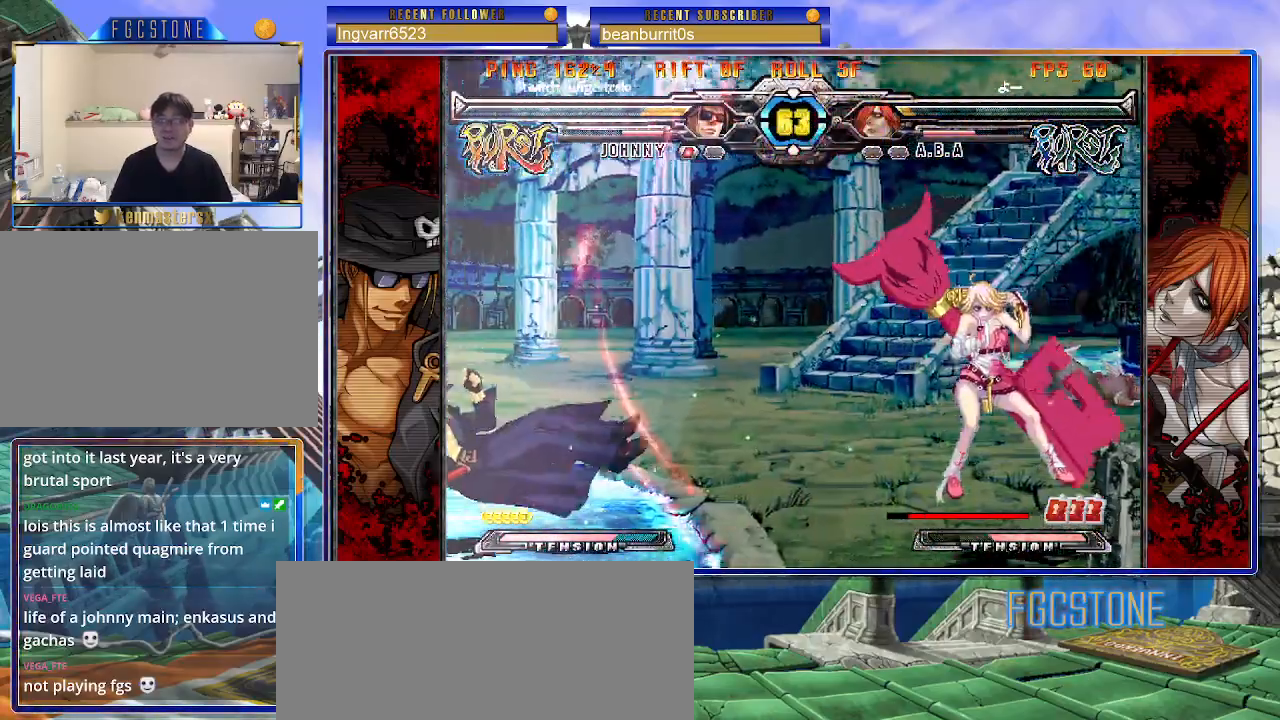
{"buttons": [], "left_stick": "center", "events": [[17, "K", "down"], [67, "K", "up"], [433, "left_stick", "right"], [500, "left_stick", "center"]]}
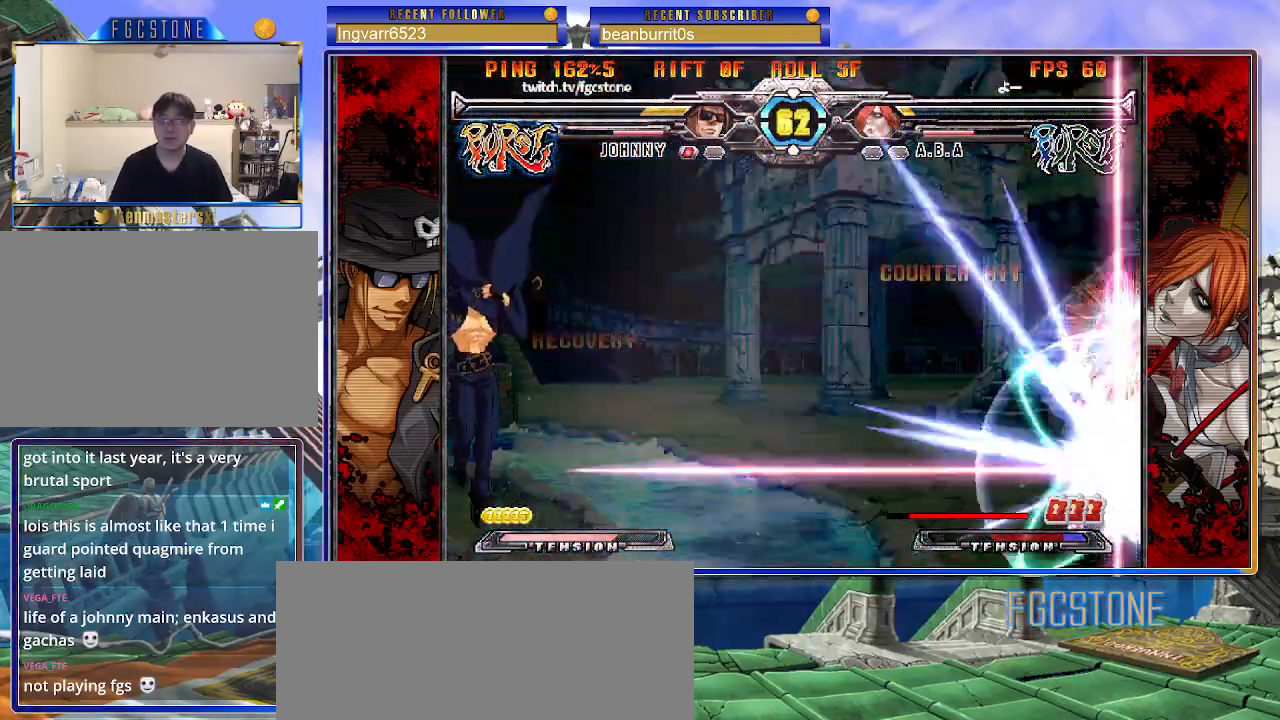
{"buttons": [], "left_stick": "center", "events": [[67, "left_stick", "right"], [183, "left_stick", "up-right"], [350, "left_stick", "center"]]}
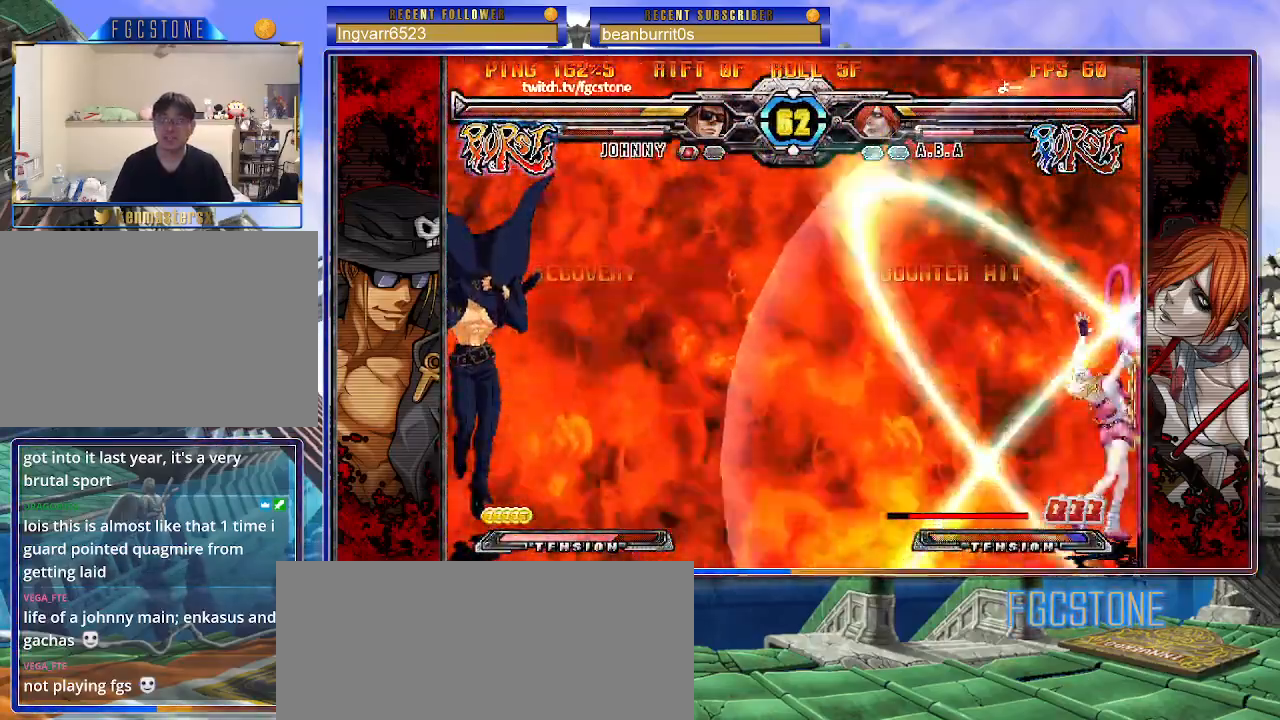
{"buttons": ["S"], "left_stick": "left", "events": [[250, "left_stick", "left"], [317, "left_stick", "down"], [400, "left_stick", "left"], [500, "S", "down"]]}
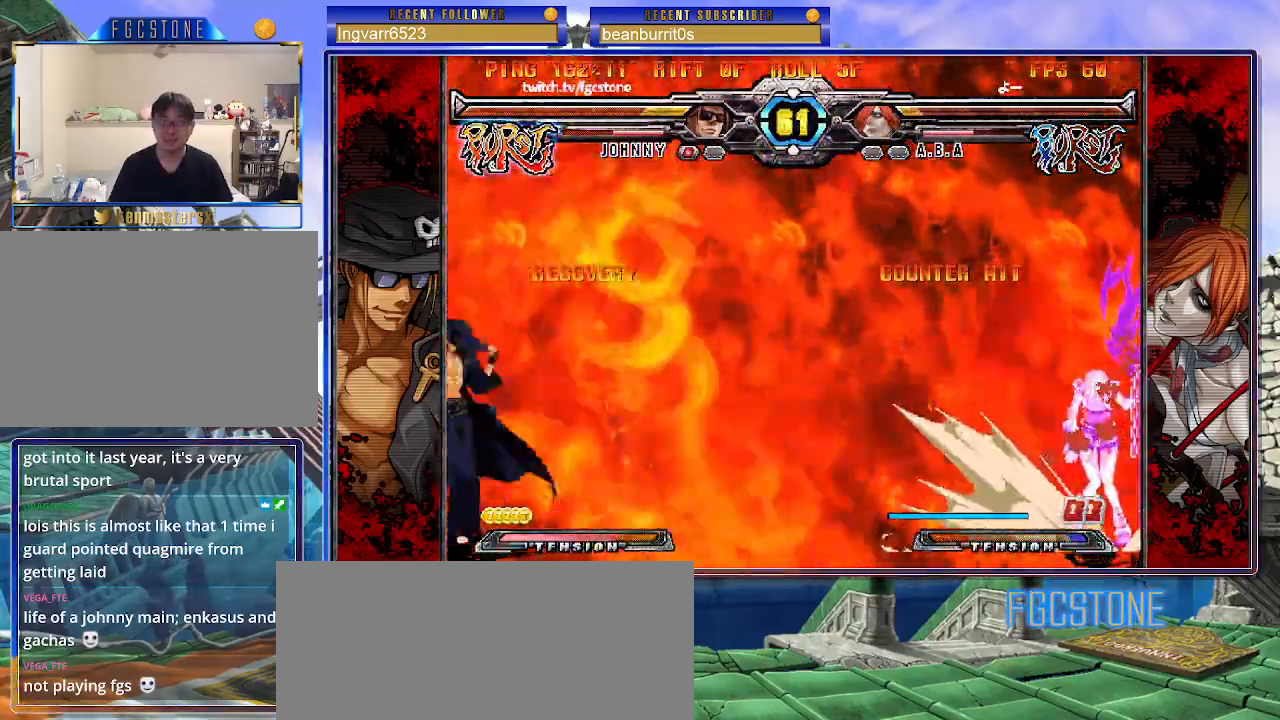
{"buttons": [], "left_stick": "left", "events": [[50, "S", "up"], [183, "HS", "down"], [183, "P", "down"], [267, "HS", "up"], [267, "P", "up"]]}
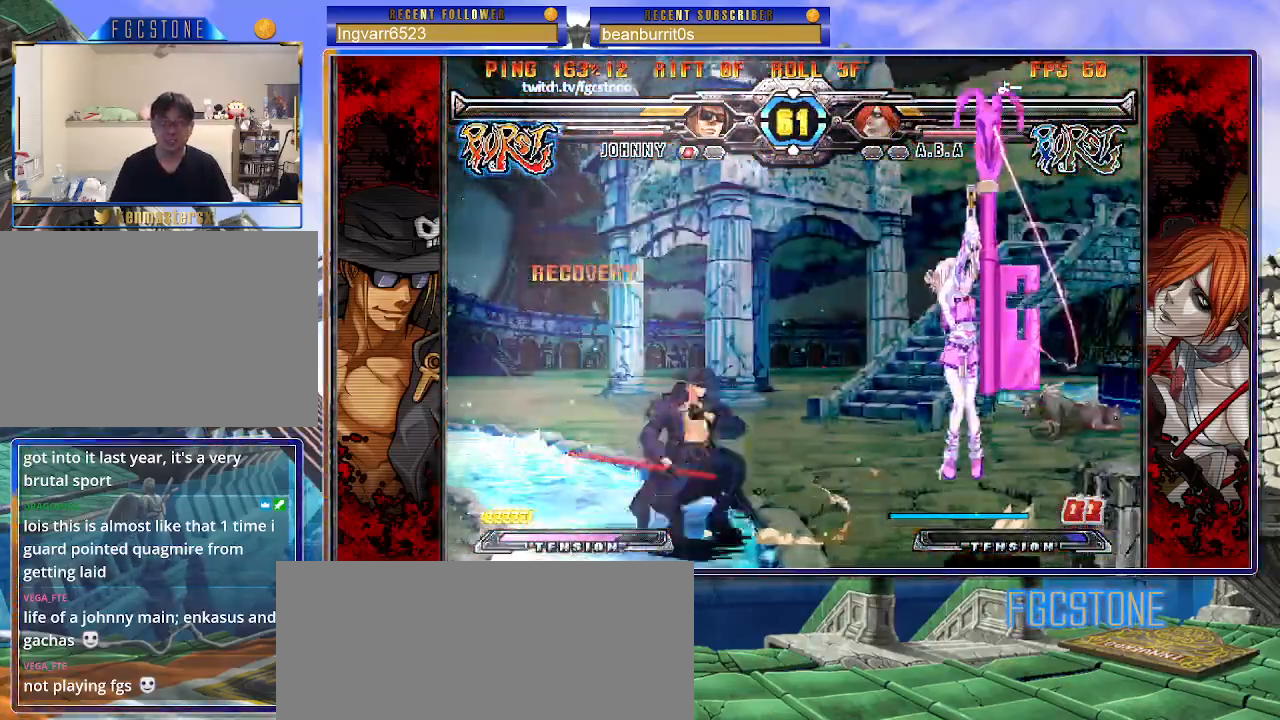
{"buttons": ["P"], "left_stick": "right", "events": [[100, "HS", "down"], [233, "HS", "up"], [333, "left_stick", "down"], [417, "left_stick", "right"], [450, "P", "down"]]}
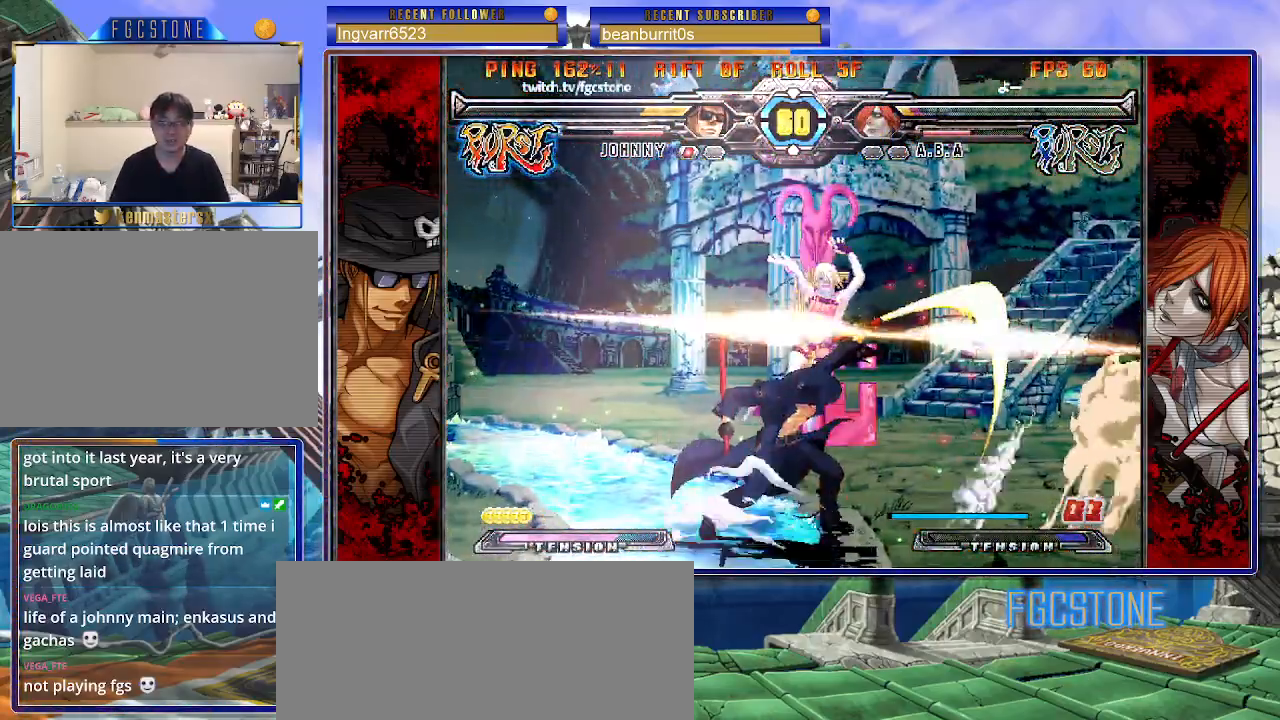
{"buttons": [], "left_stick": "center", "events": [[17, "P", "up"], [17, "left_stick", "center"], [183, "left_stick", "left"], [383, "left_stick", "center"]]}
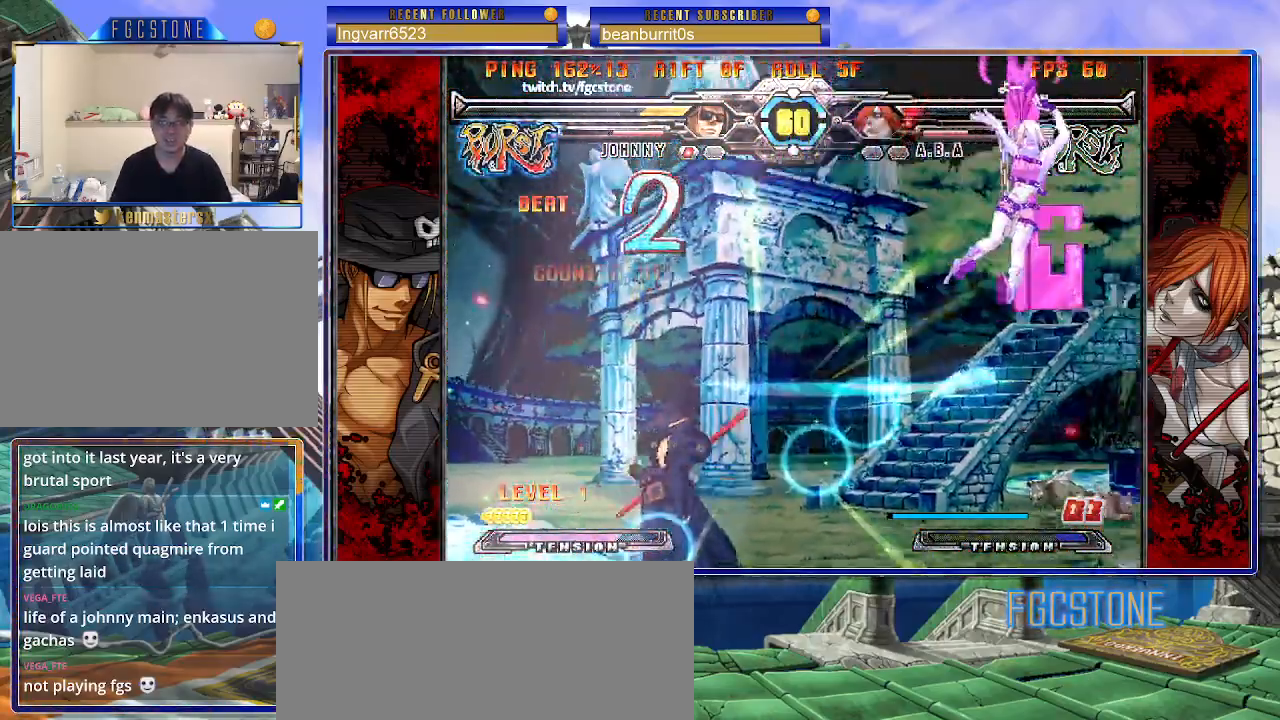
{"buttons": [], "left_stick": "right", "events": [[100, "left_stick", "right"], [183, "left_stick", "center"], [250, "left_stick", "right"], [383, "left_stick", "center"], [433, "left_stick", "right"]]}
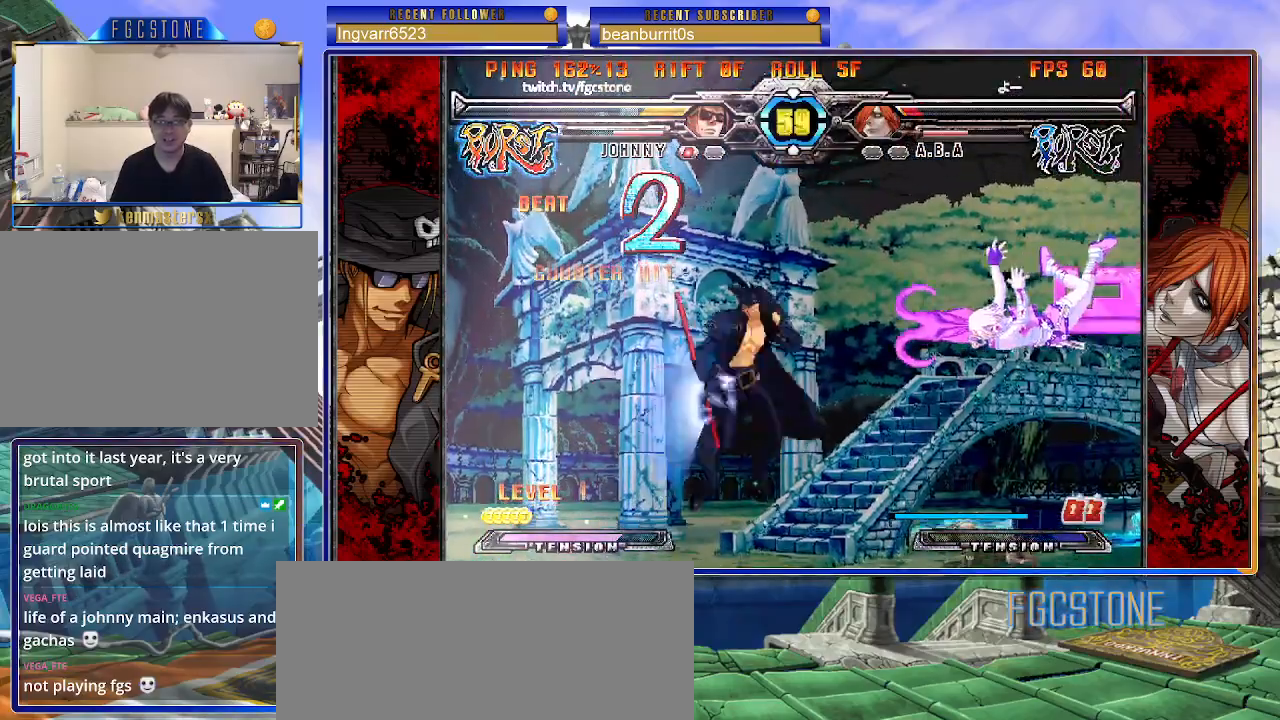
{"buttons": [], "left_stick": "center", "events": [[33, "left_stick", "center"], [100, "K", "down"], [183, "K", "up"], [283, "D", "down"], [400, "D", "up"]]}
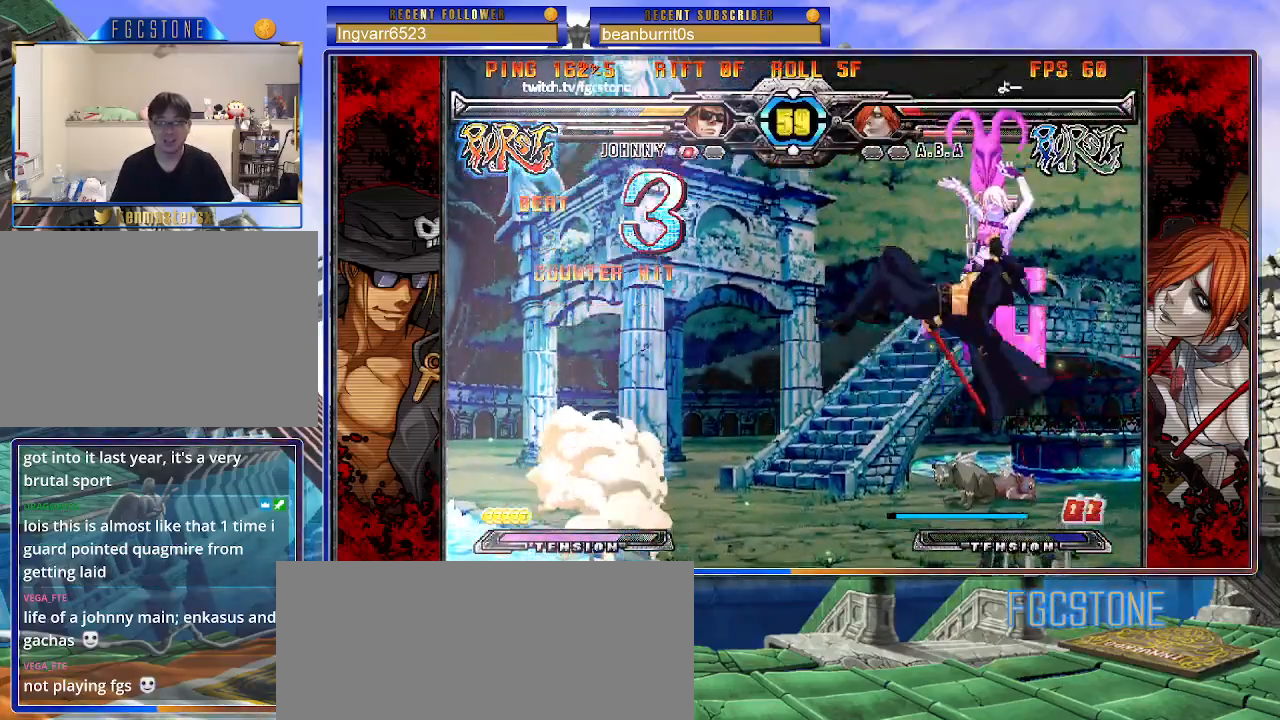
{"buttons": [], "left_stick": "center", "events": [[83, "left_stick", "left"], [217, "left_stick", "down"], [283, "left_stick", "right"], [367, "HS", "down"], [400, "left_stick", "center"], [483, "HS", "up"]]}
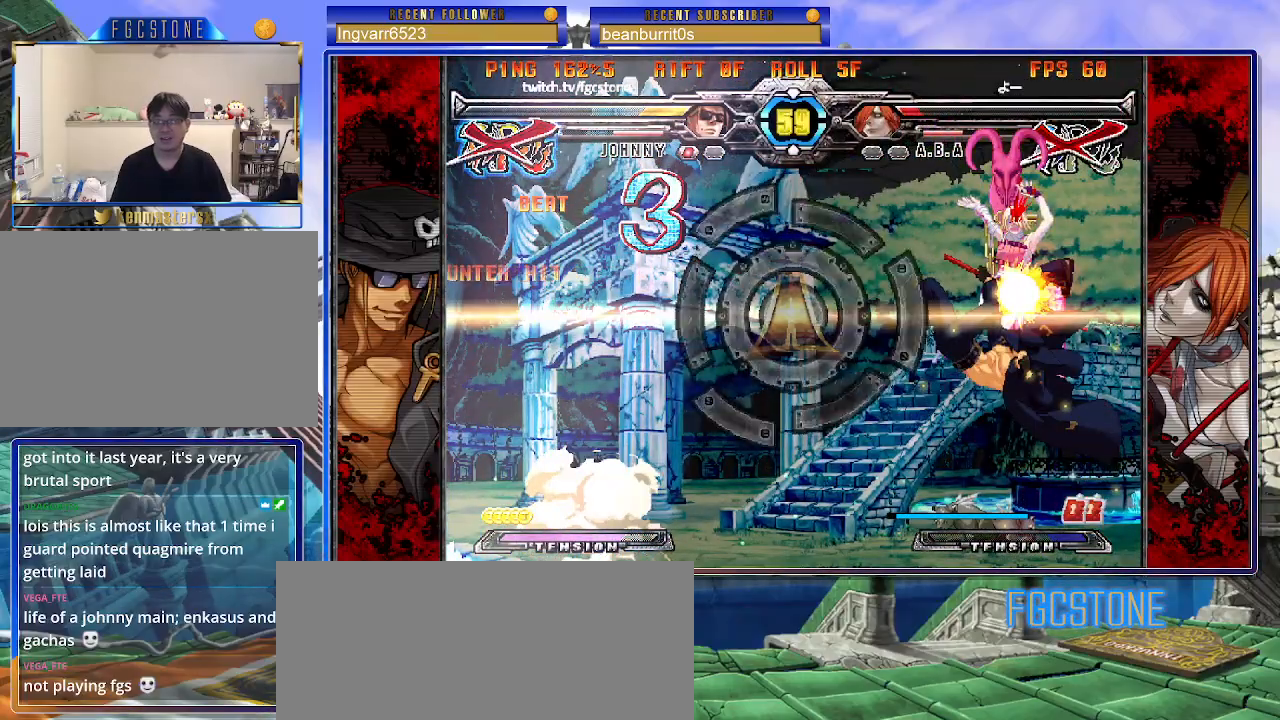
{"buttons": ["HS"], "left_stick": "center", "events": [[150, "left_stick", "left"], [300, "left_stick", "down"], [400, "left_stick", "right"], [483, "left_stick", "center"], [500, "HS", "down"]]}
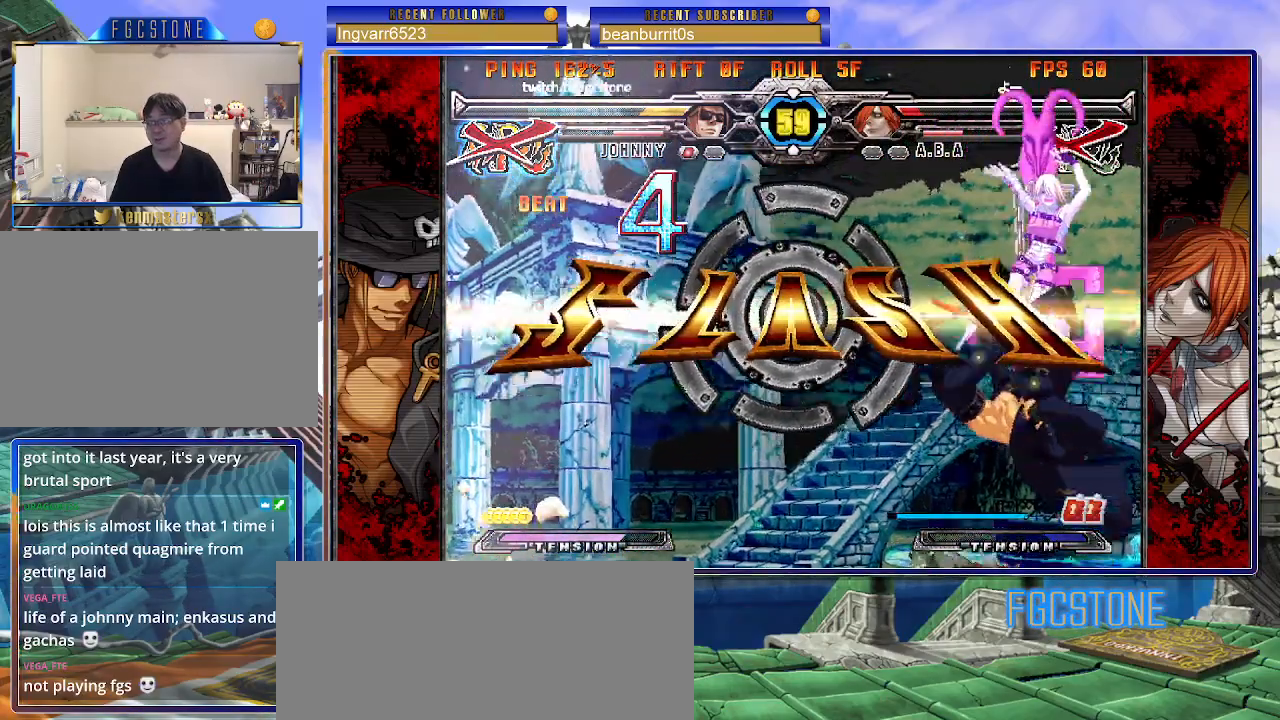
{"buttons": [], "left_stick": "center", "events": [[100, "HS", "up"]]}
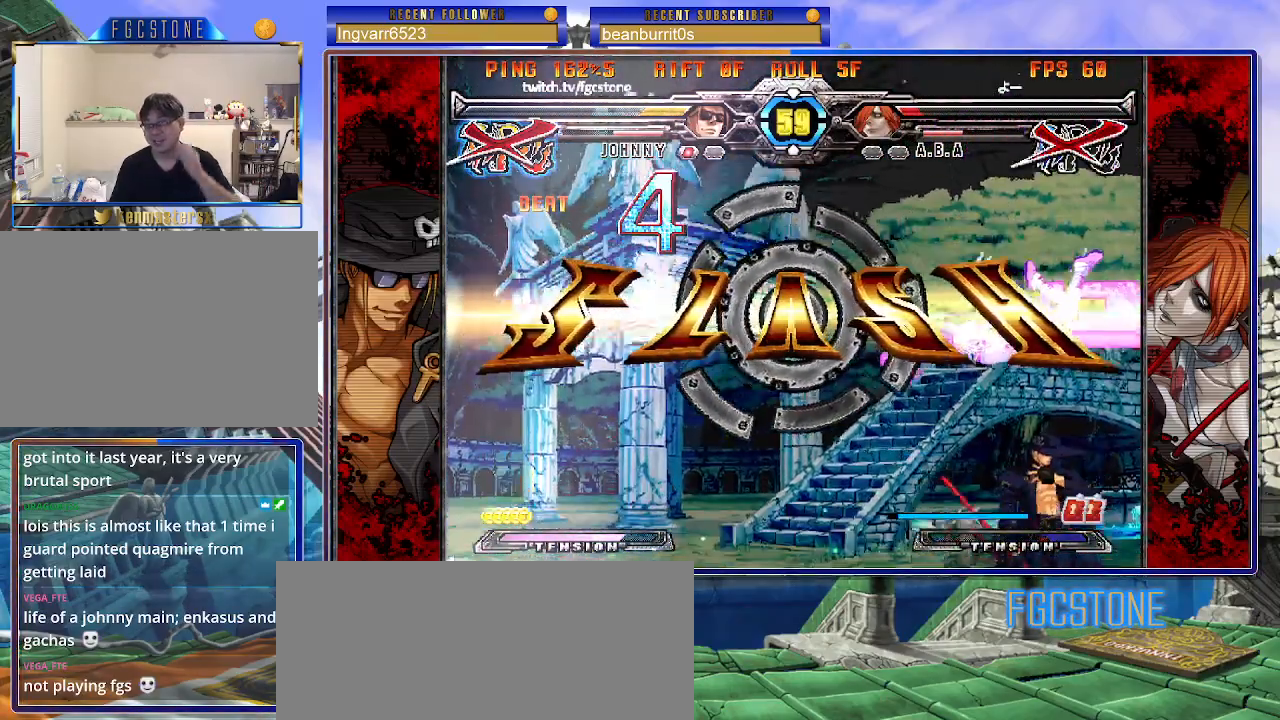
{"buttons": [], "left_stick": "center", "events": []}
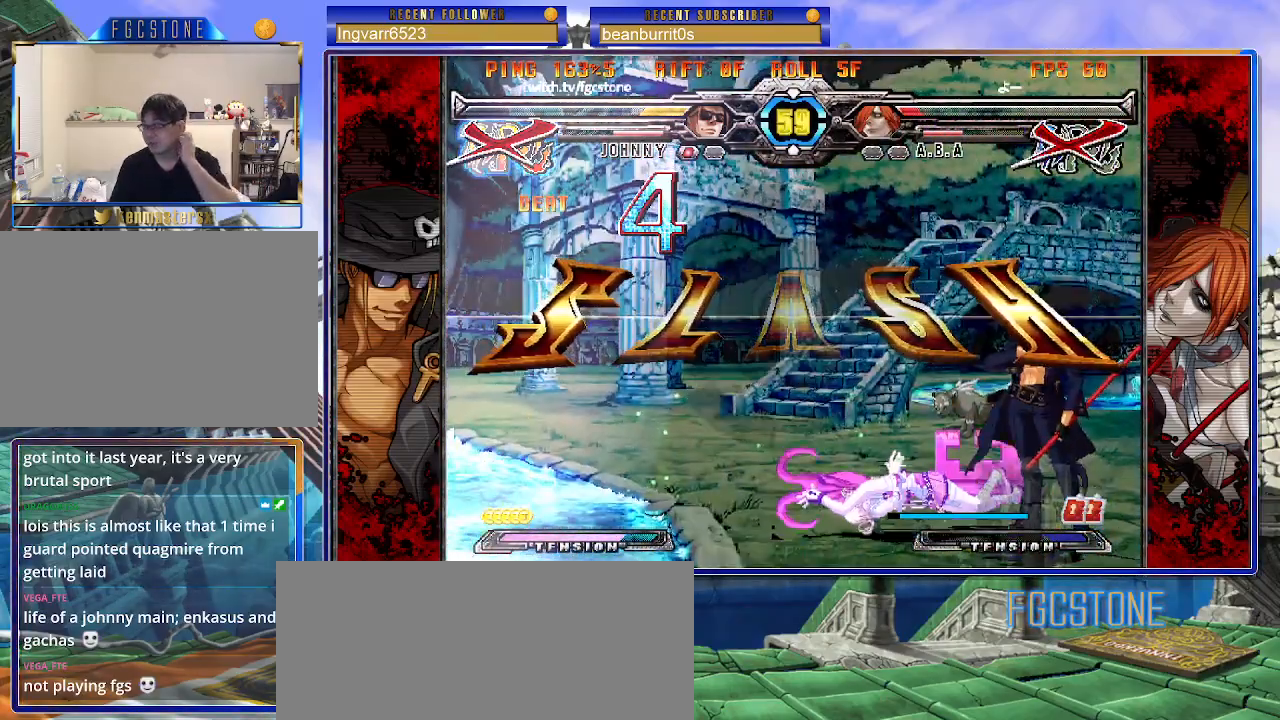
{"buttons": [], "left_stick": "center", "events": []}
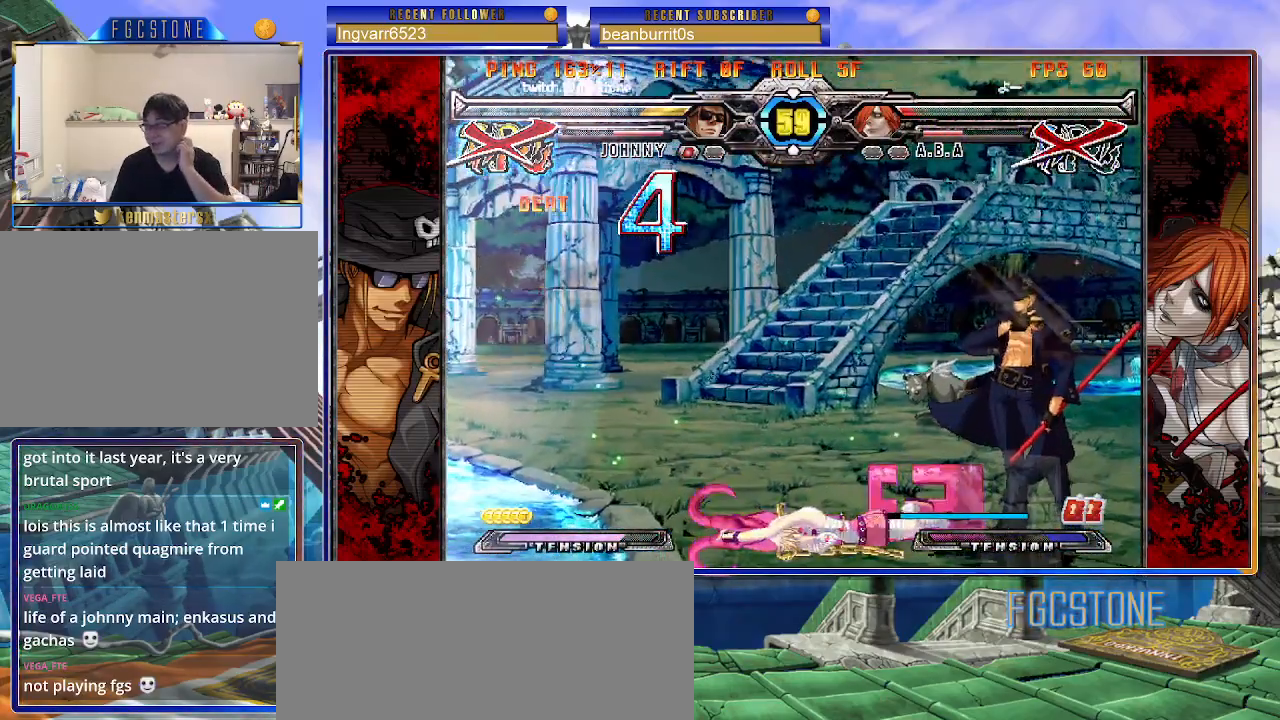
{"buttons": [], "left_stick": "center", "events": []}
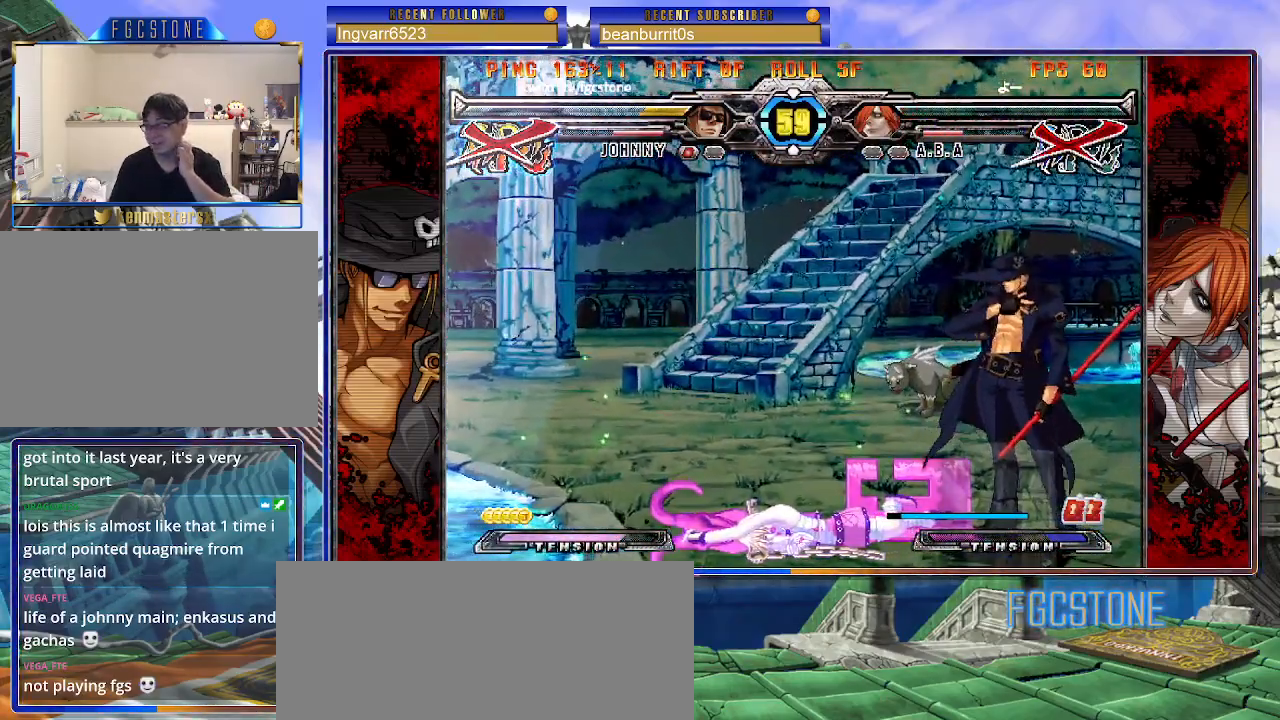
{"buttons": [], "left_stick": "center", "events": []}
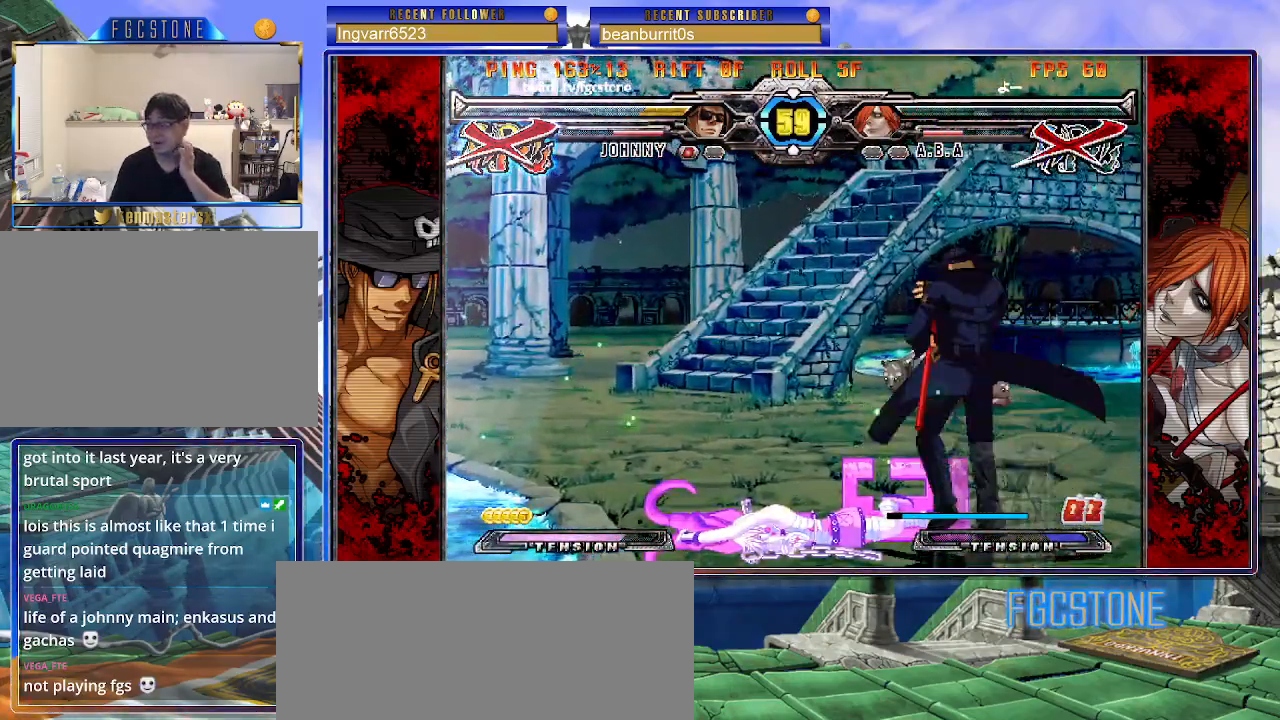
{"buttons": [], "left_stick": "center", "events": [[33, "P", "down"], [100, "P", "up"], [183, "P", "down"], [283, "P", "up"], [383, "P", "down"], [433, "P", "up"]]}
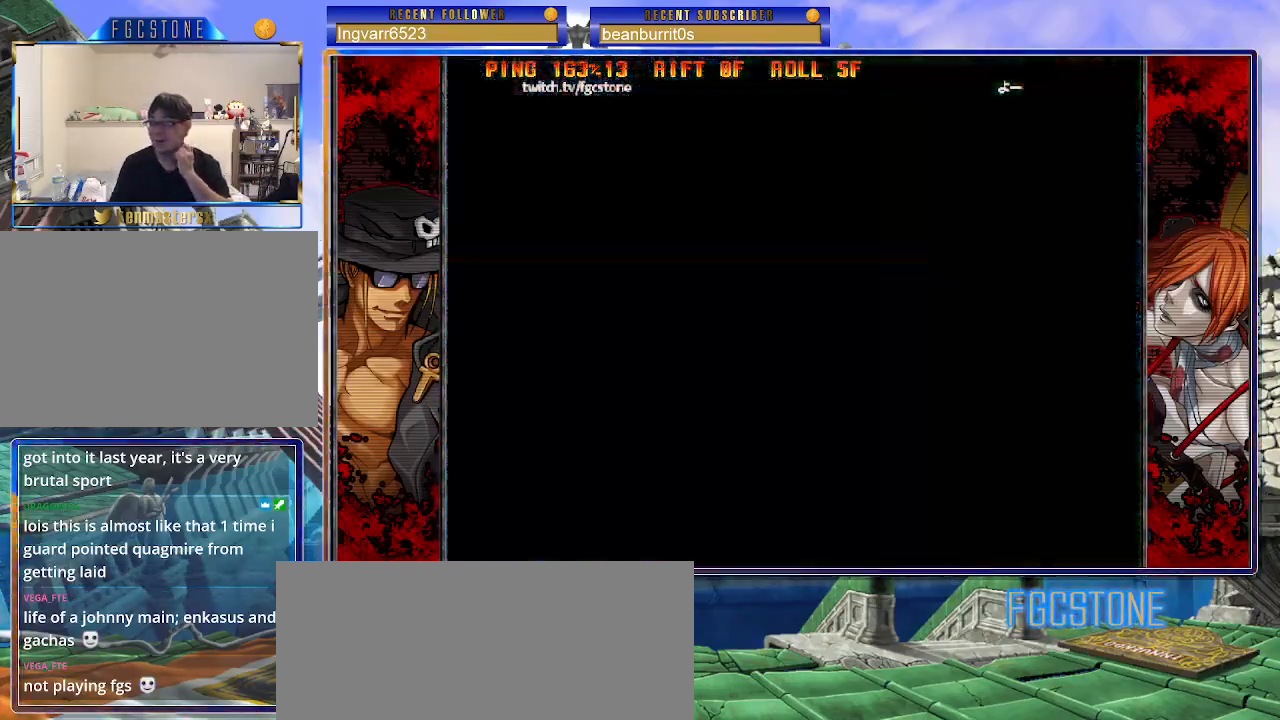
{"buttons": [], "left_stick": "center", "events": [[67, "P", "down"], [100, "P", "up"], [200, "P", "down"], [267, "P", "up"]]}
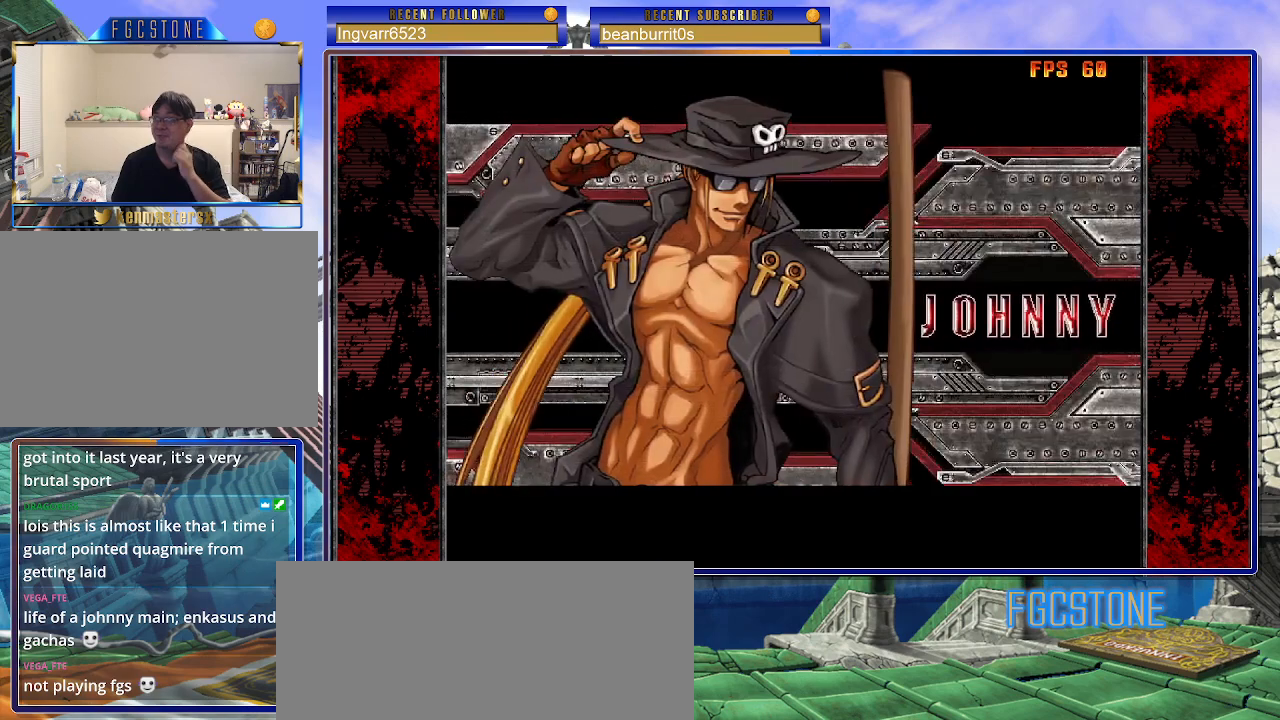
{"buttons": [], "left_stick": "center", "events": []}
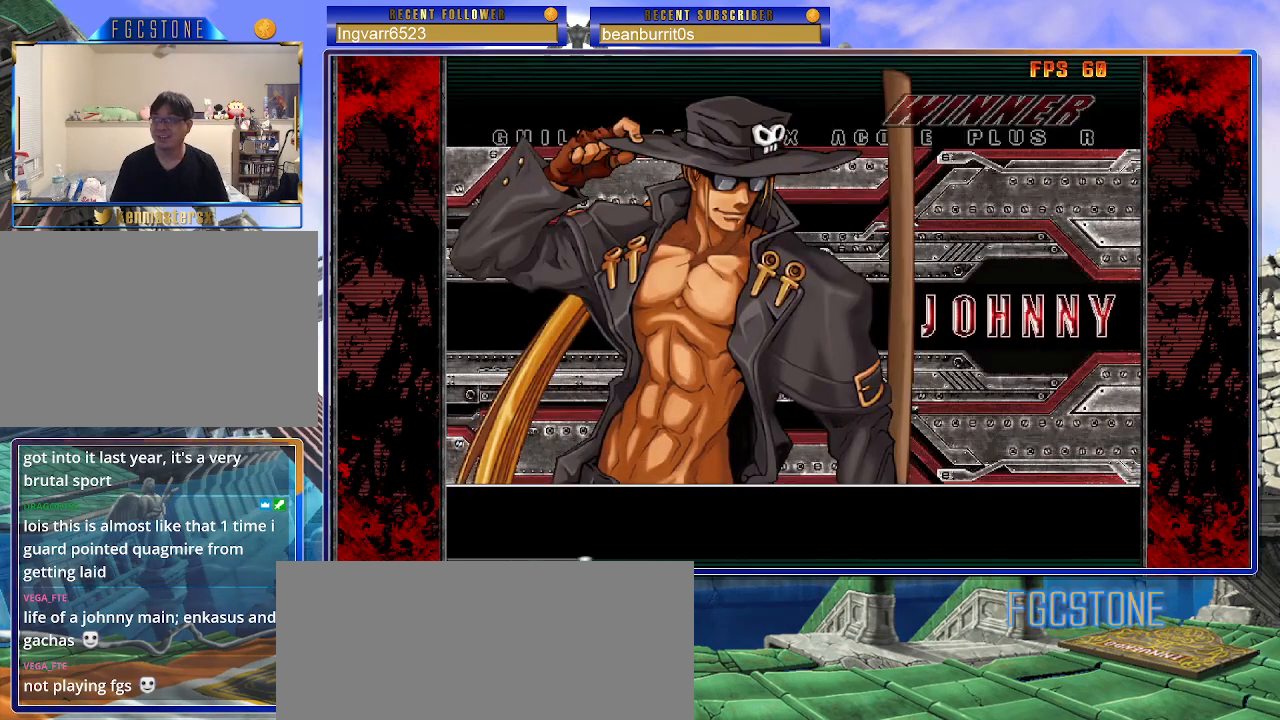
{"buttons": [], "left_stick": "center", "events": [[133, "P", "down"], [200, "P", "up"], [317, "P", "down"], [383, "P", "up"]]}
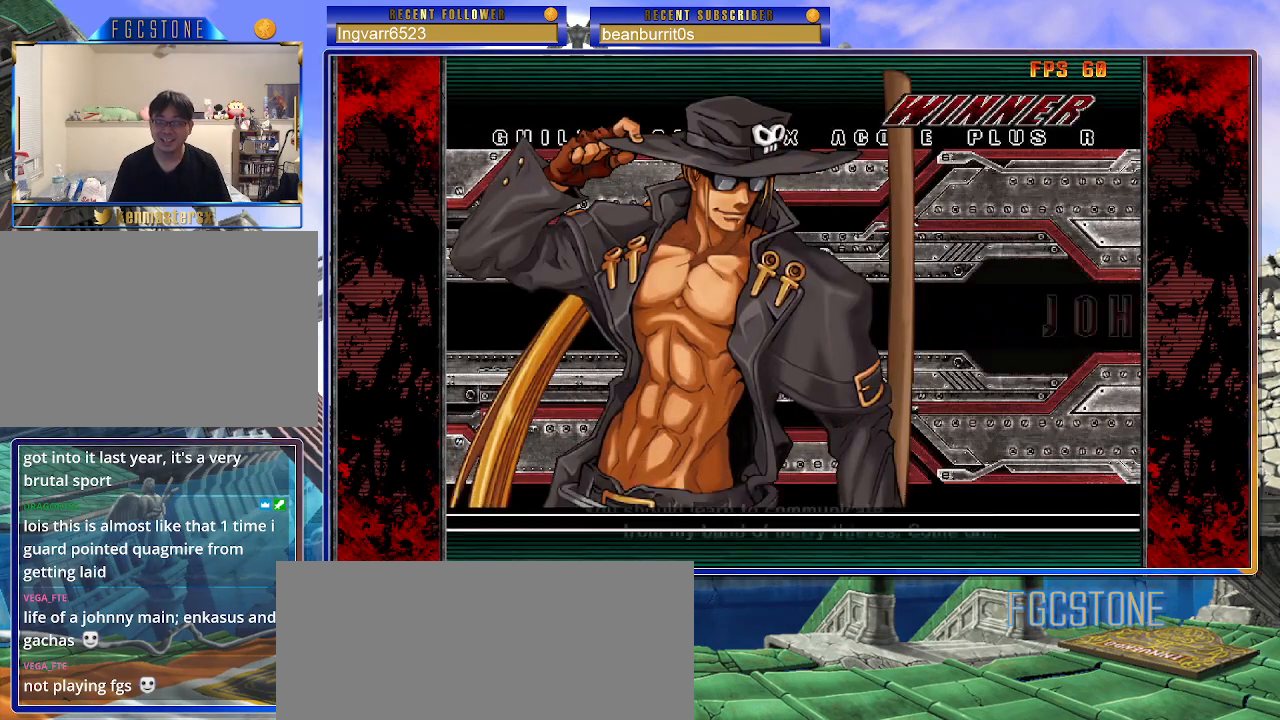
{"buttons": [], "left_stick": "center", "events": [[300, "P", "down"], [350, "P", "up"]]}